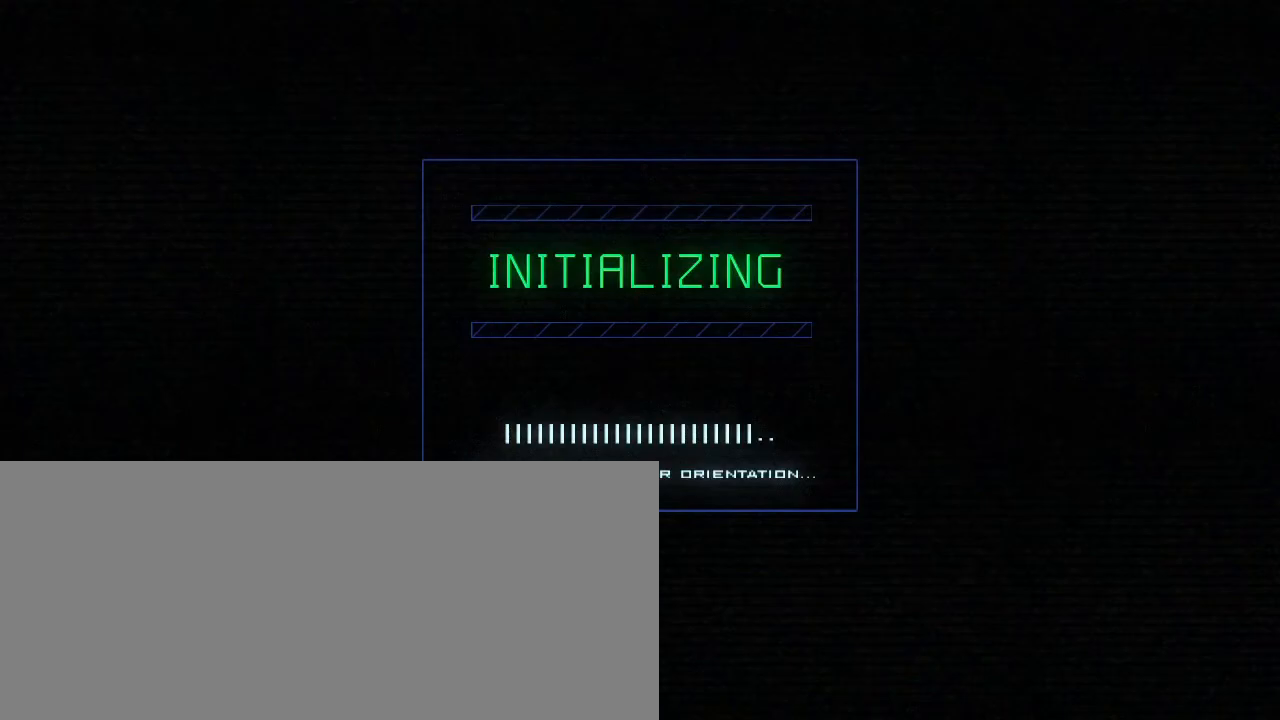
Gameplay with keyboard; each line is a JSON object with the keys held at the frame after it. "events" lists presses ("down") and releases ("up") of ".", "0", "1", "2", "3", "4", "5", "6", "7", "8", "9", "a", "b", "backspace", "c", "caps_lock", "comma", "ctrl_l", "ctrl_r", "d", "down", "e", "equals", "escape", "f", "f8", "g", "h", "i", "j", "k", "l", "left", "m", "minus", "n", "o", "p", "q", "quote", "r", "return", "right", "s", "semicolon", "shift_l", "shift_r", "space", "t", "tab", "tilde", "u", "up", "v", "w", "x", "y" and "z" between this image and that frame as [ms after this image, input, new state], when the widget could be followed in between. No other keys are recorded. Mouse input is not recorded. Not read: other_keys.
{"keys": [], "events": []}
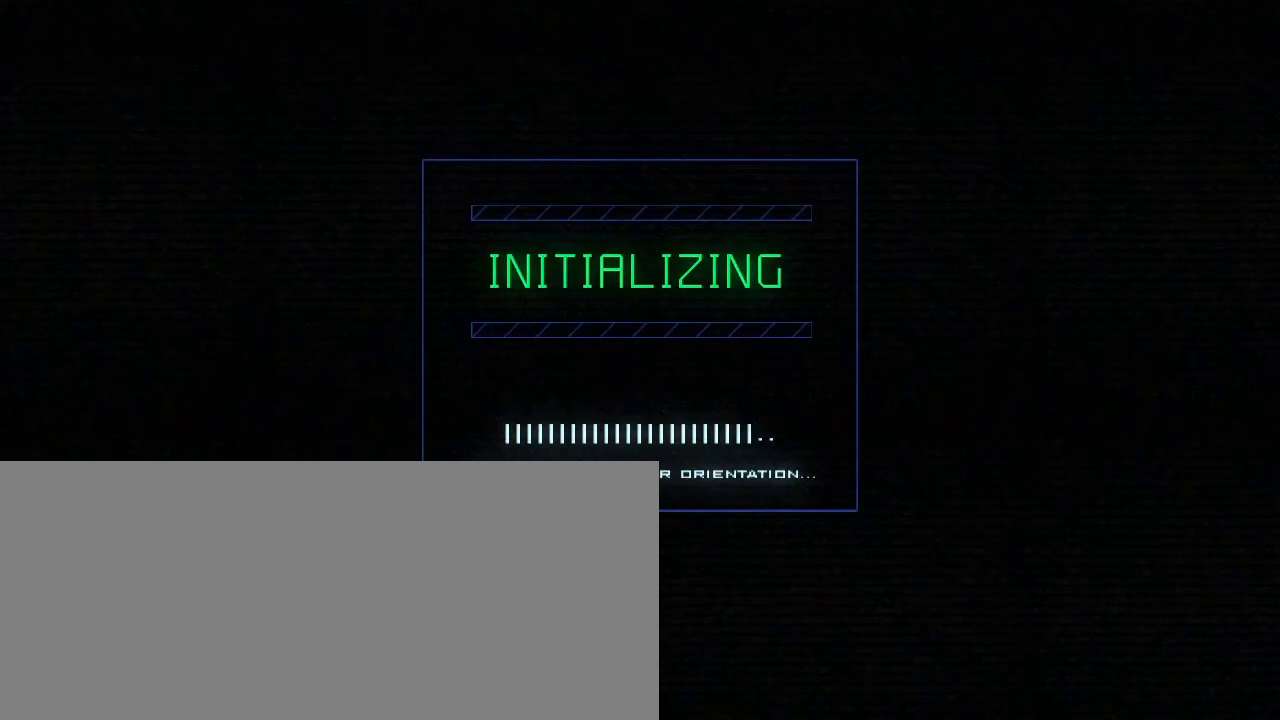
{"keys": [], "events": []}
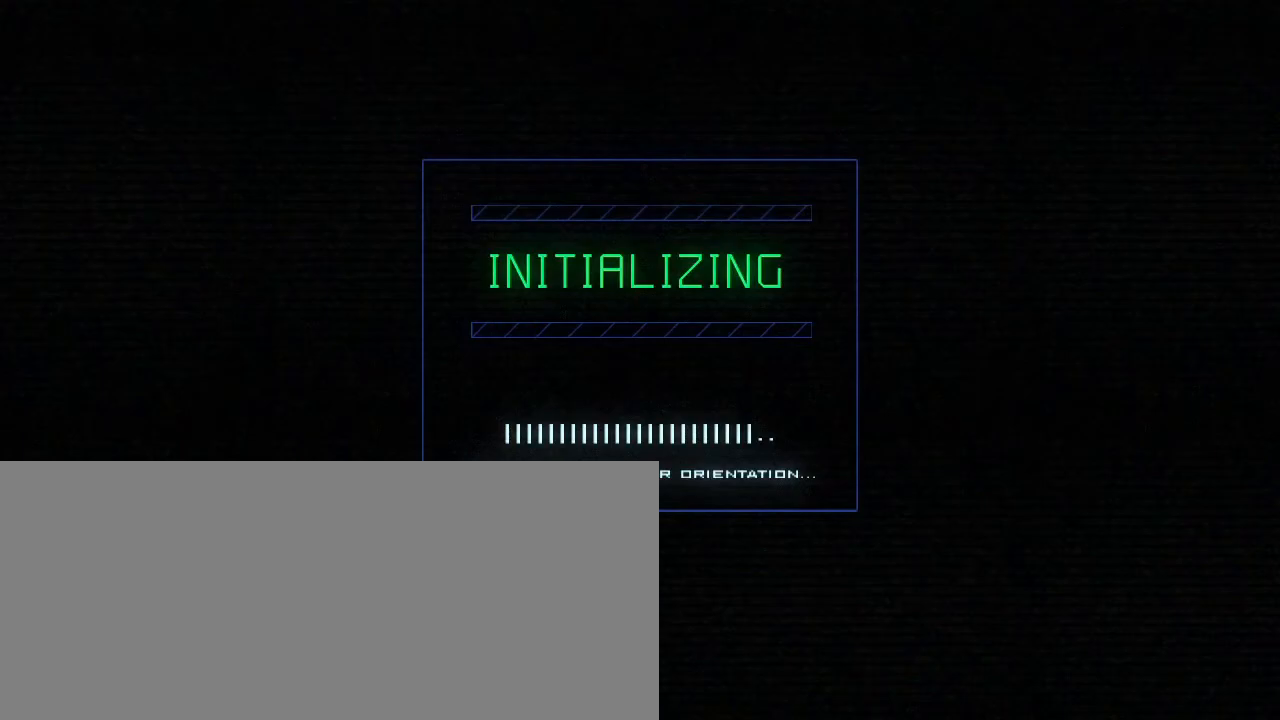
{"keys": [], "events": []}
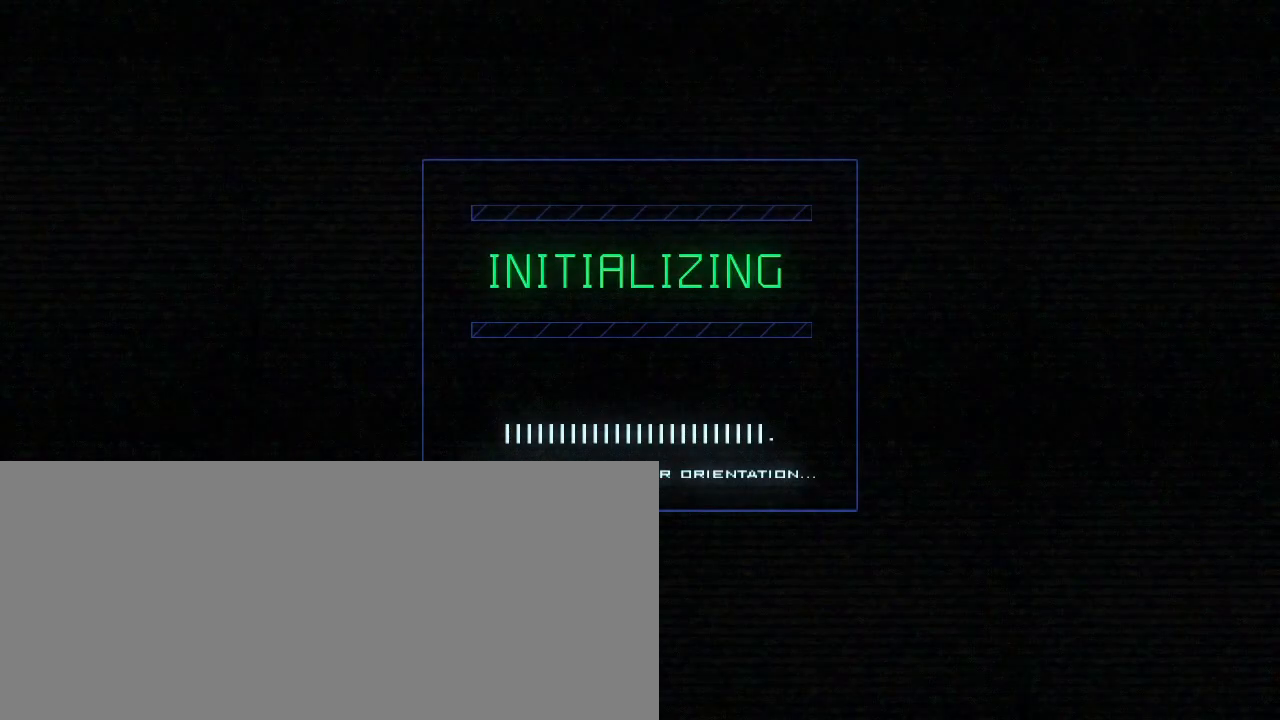
{"keys": [], "events": []}
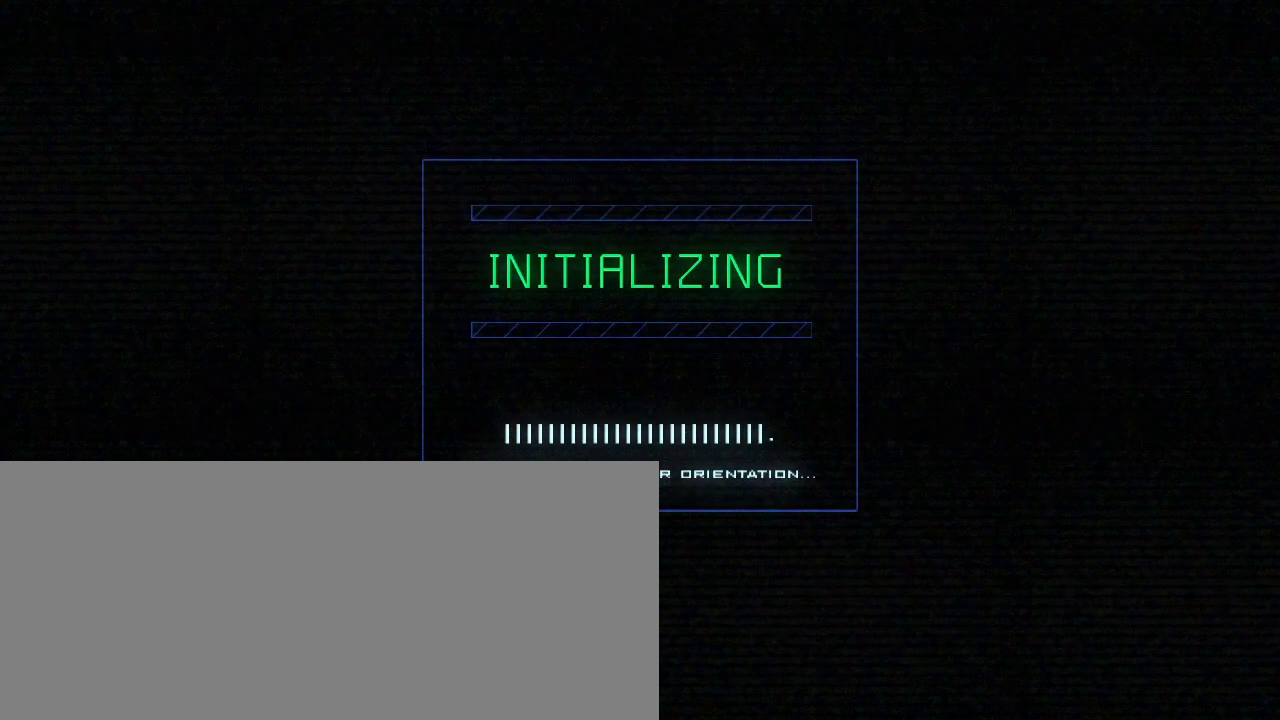
{"keys": [], "events": []}
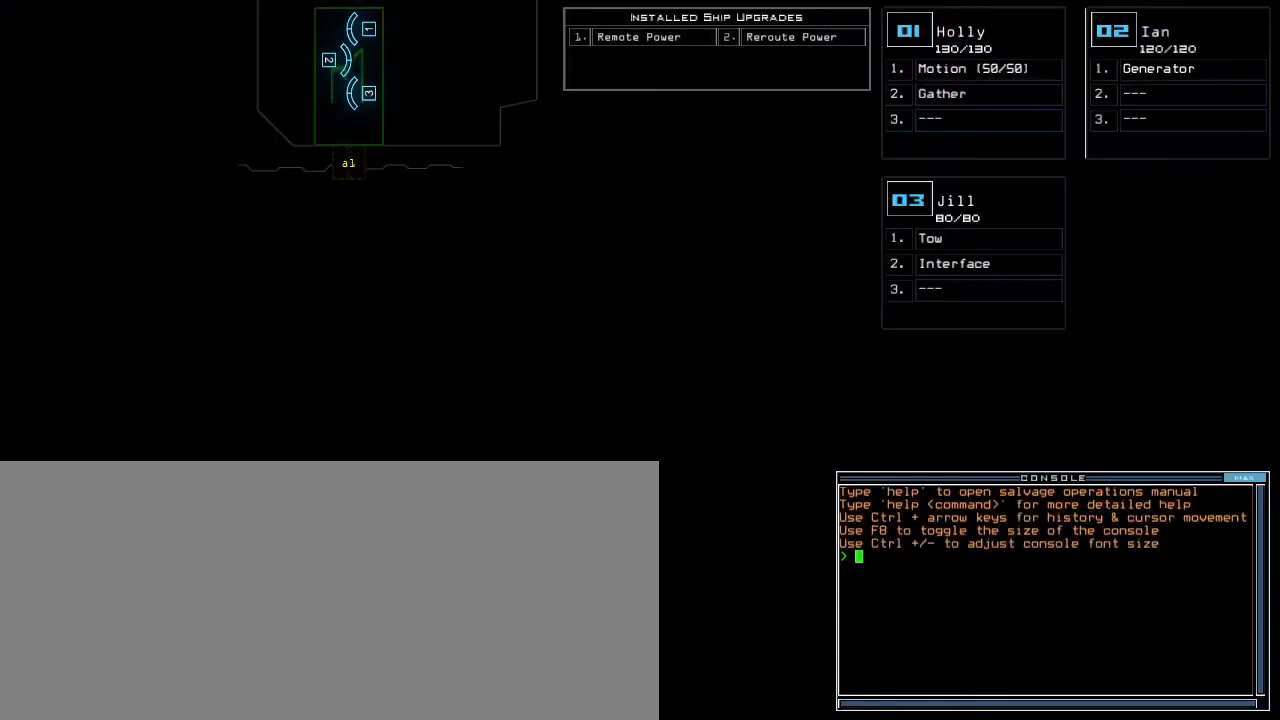
{"keys": [], "events": []}
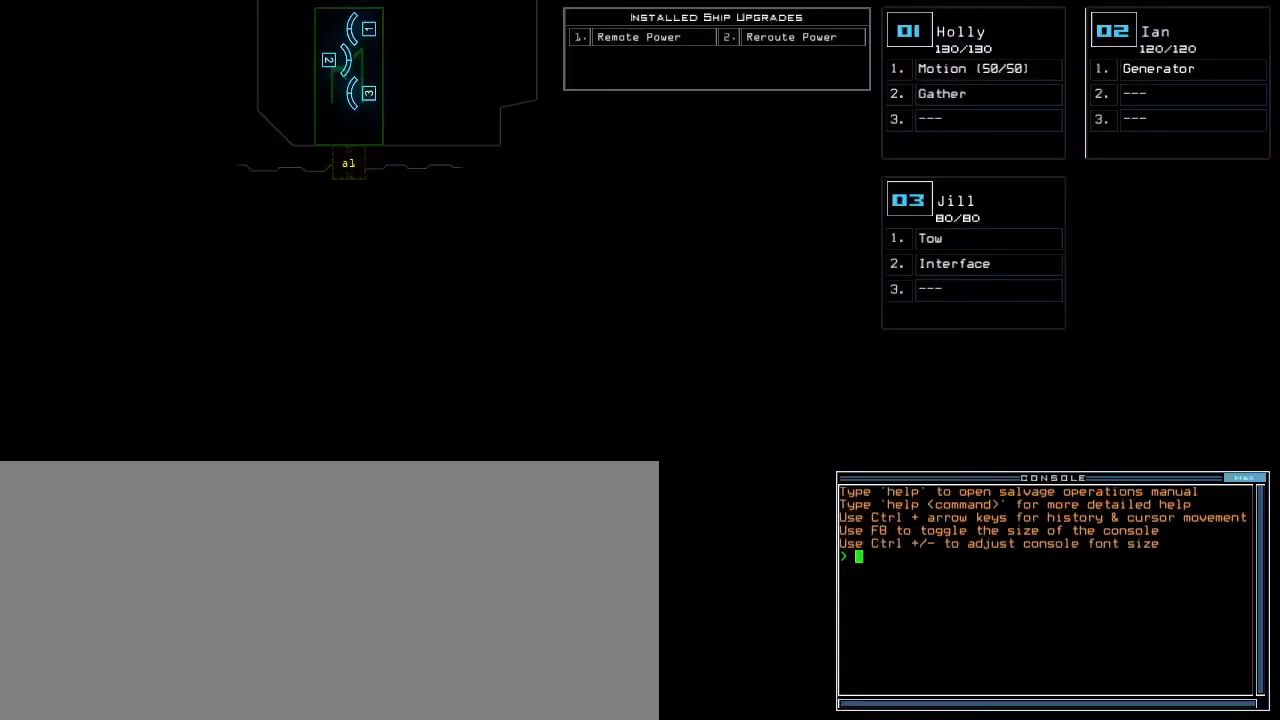
{"keys": [], "events": []}
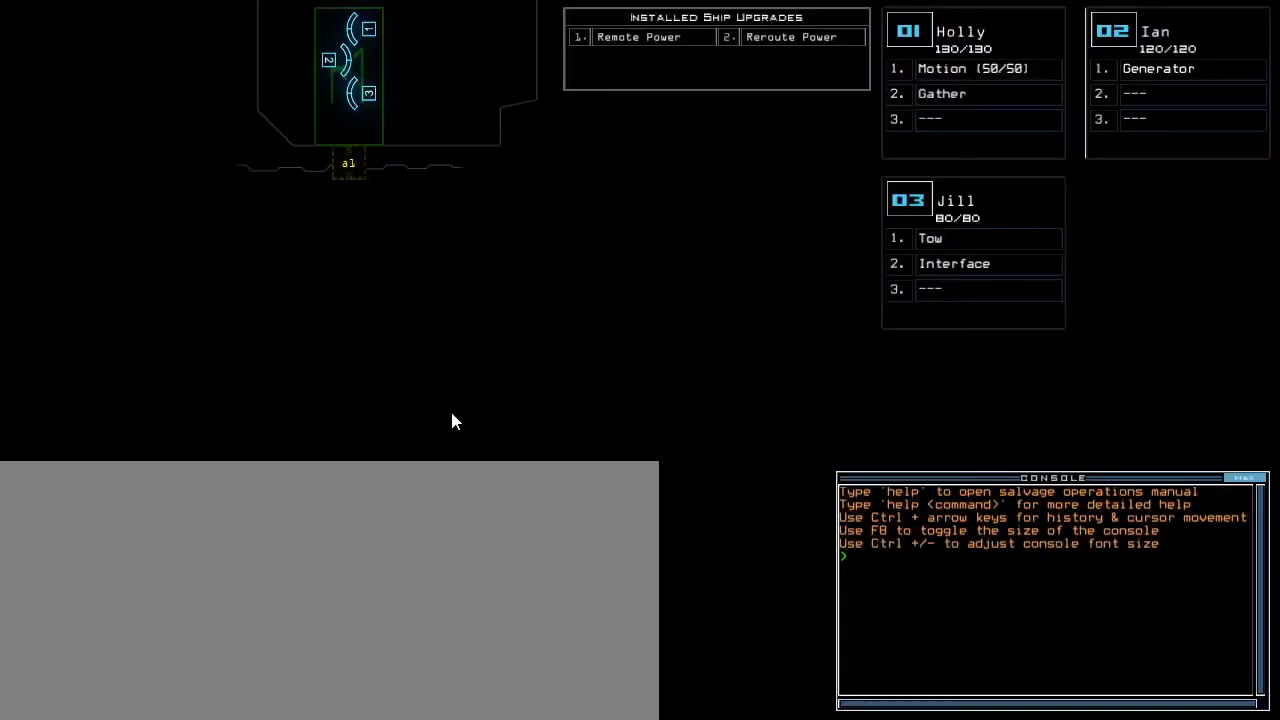
{"keys": [], "events": []}
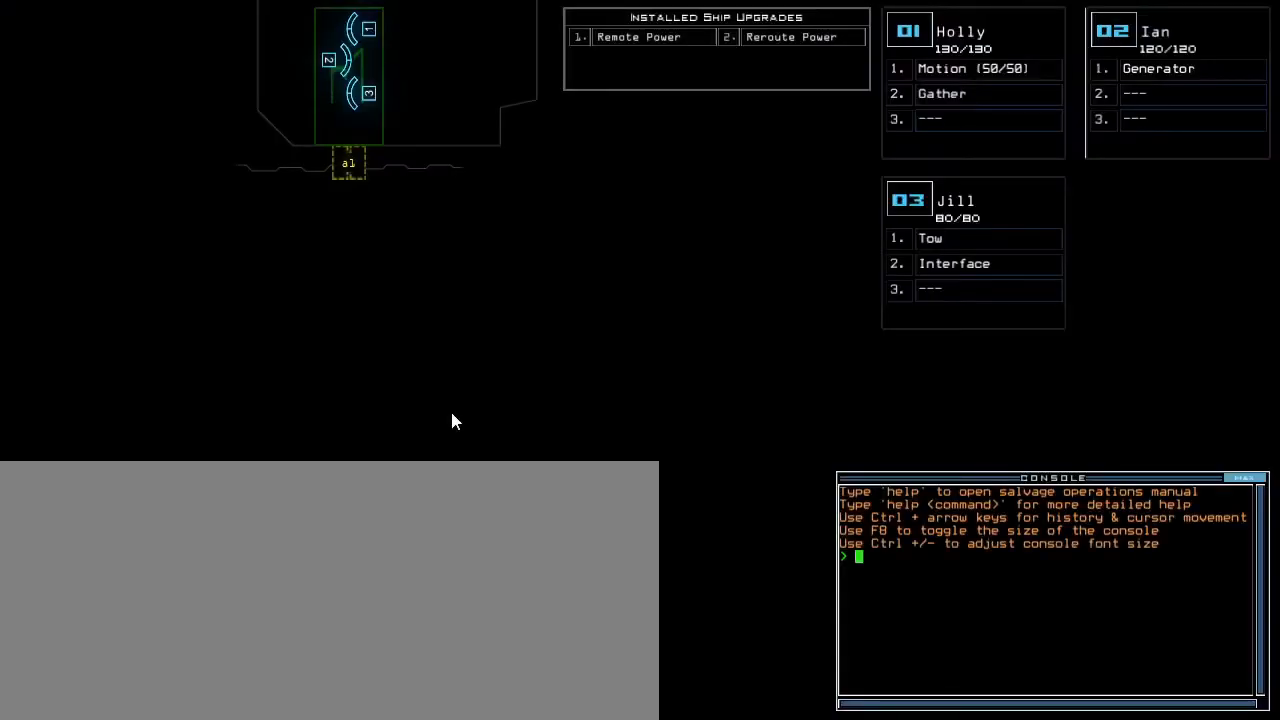
{"keys": [], "events": []}
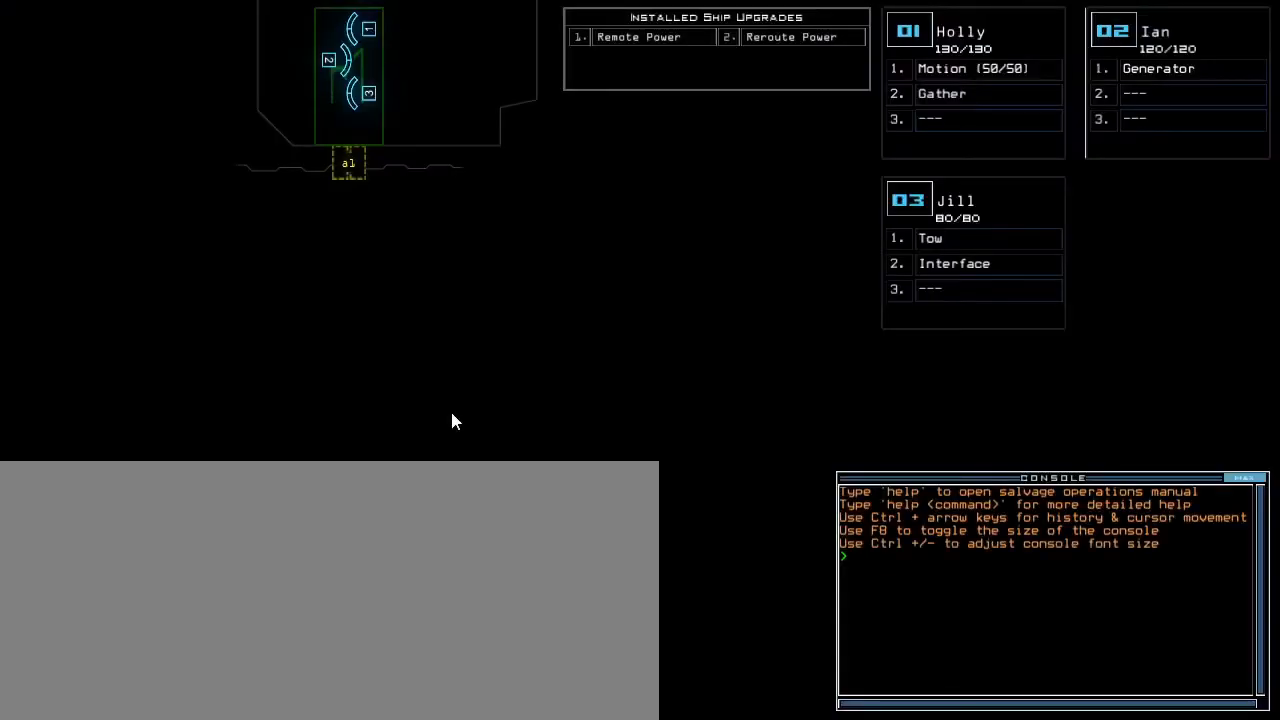
{"keys": ["l"], "events": [[417, "a", "down"], [467, "l", "down"], [500, "a", "up"]]}
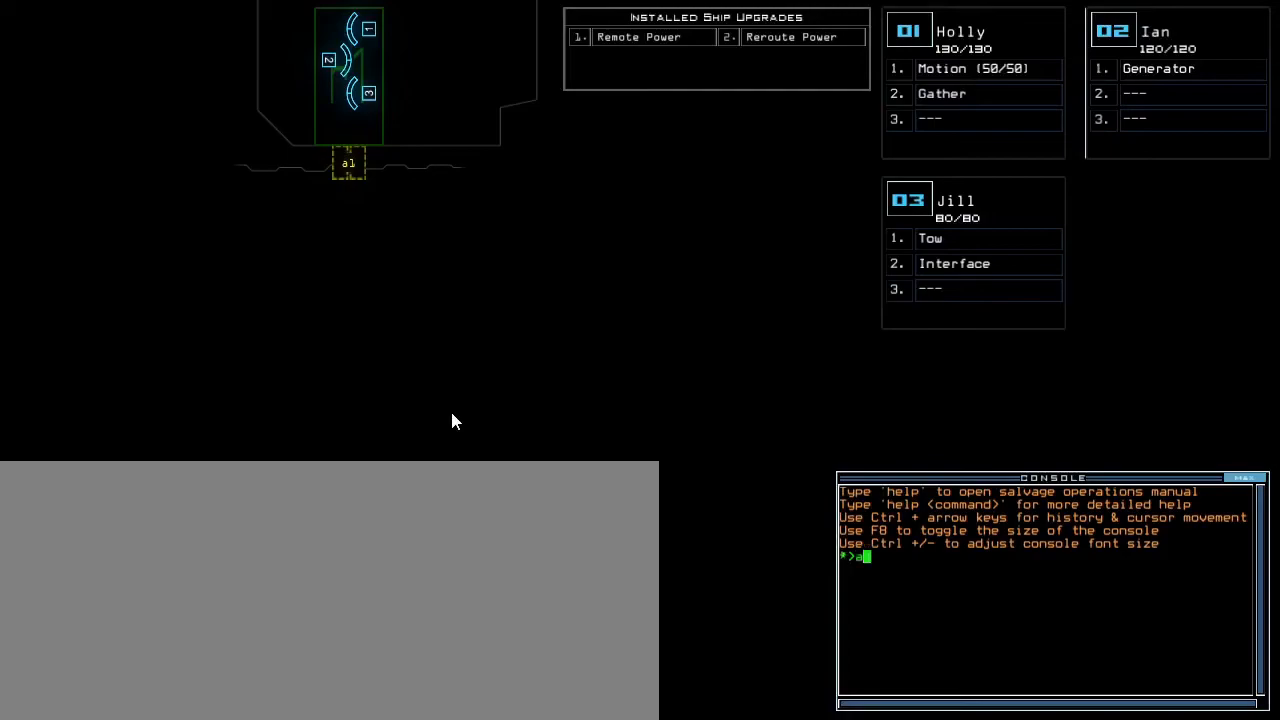
{"keys": [], "events": [[33, "l", "up"], [133, "return", "down"], [183, "return", "up"]]}
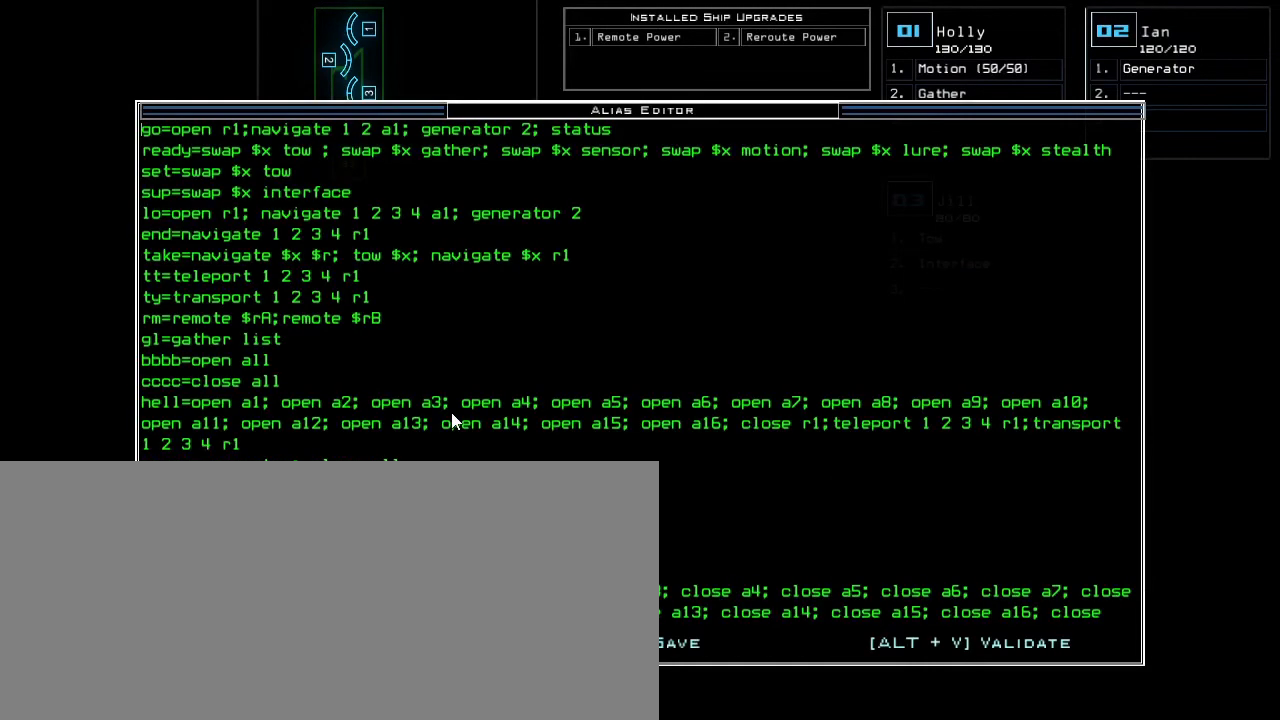
{"keys": [], "events": []}
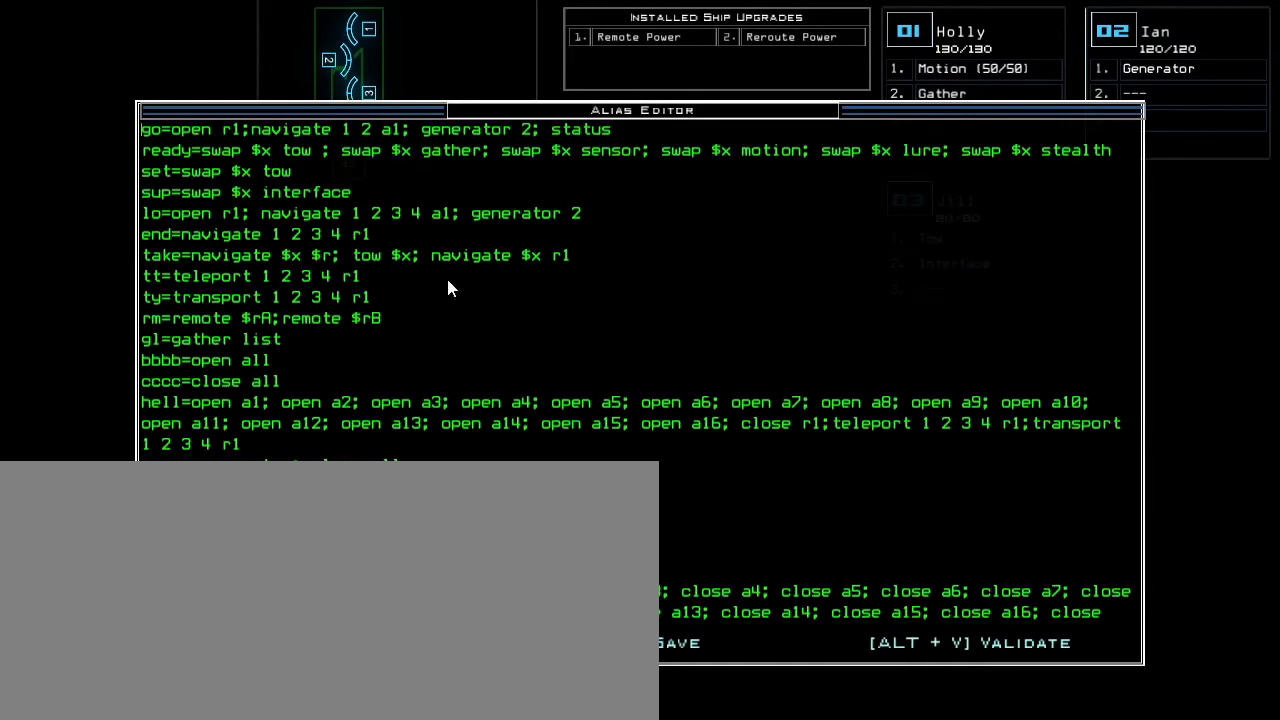
{"keys": [], "events": []}
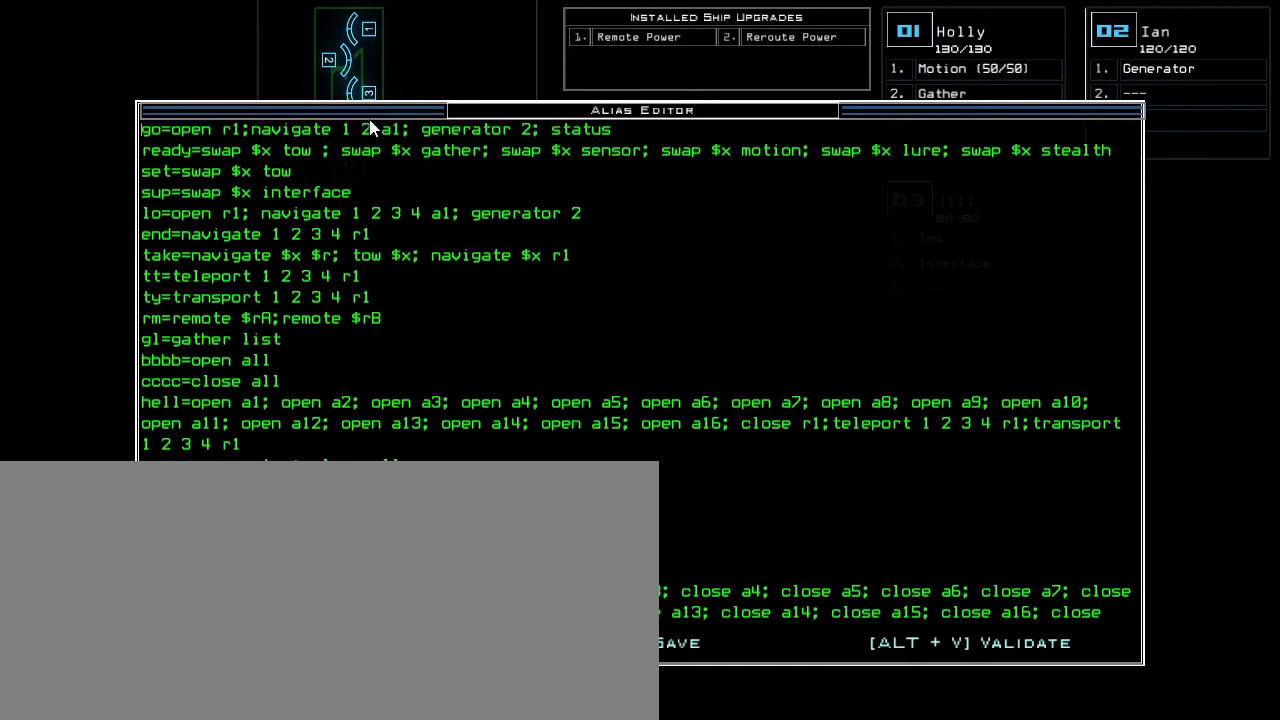
{"keys": [], "events": []}
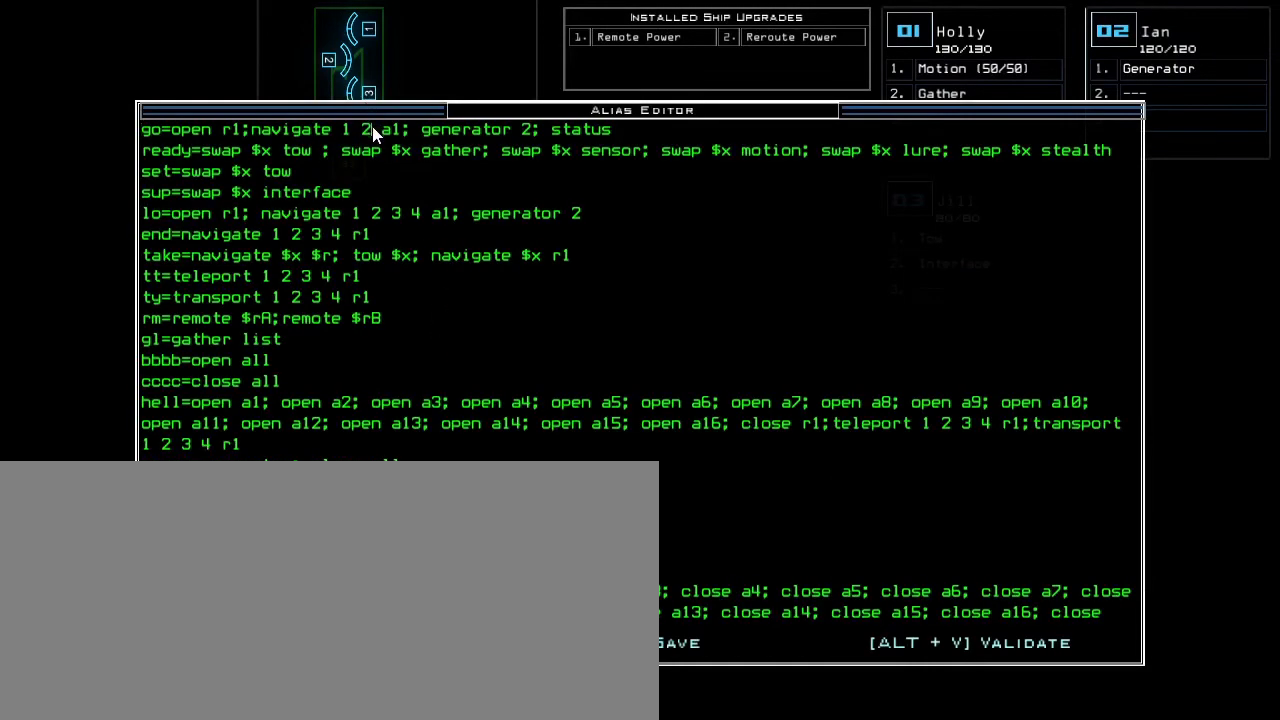
{"keys": [], "events": []}
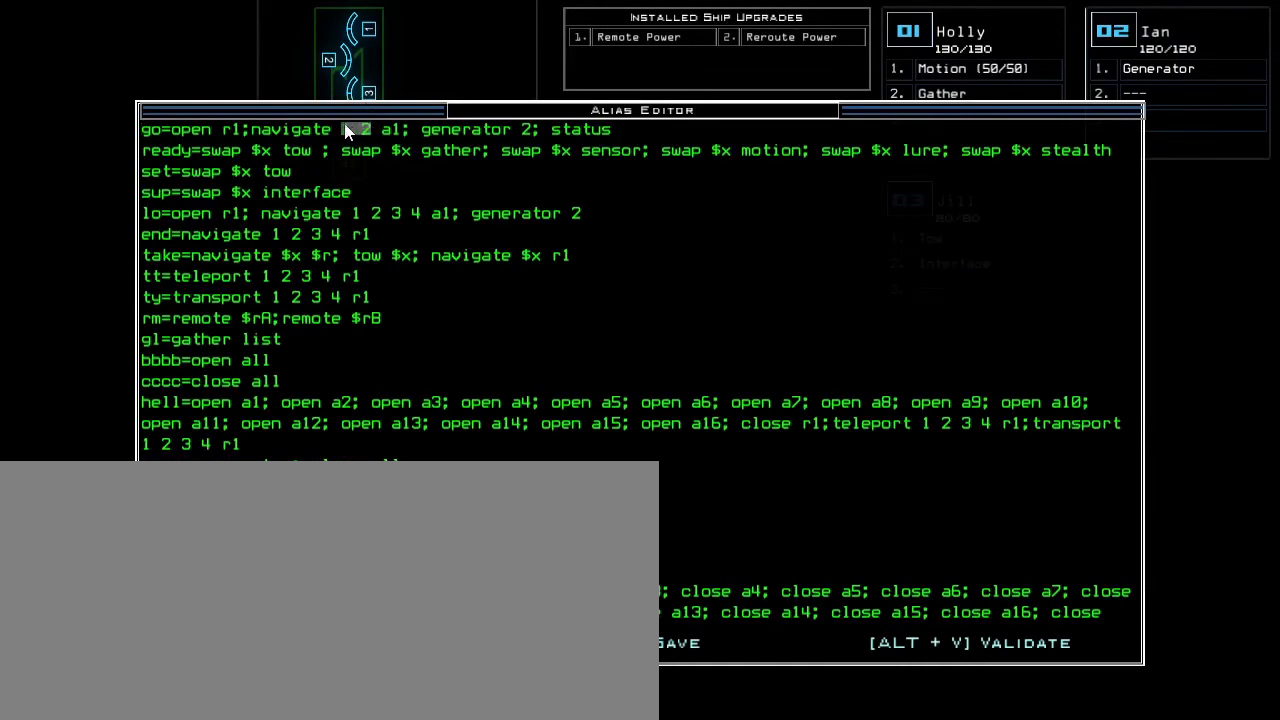
{"keys": ["space"], "events": [[300, "2", "down"], [417, "2", "up"], [417, "space", "down"]]}
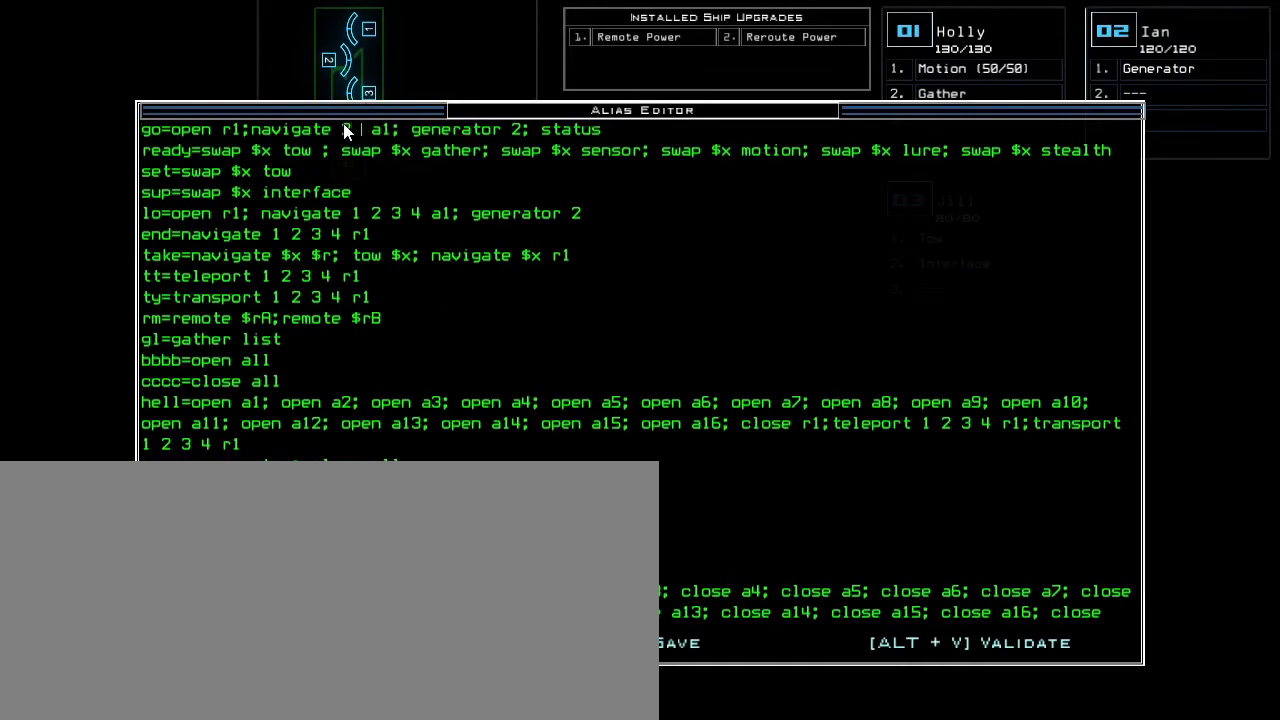
{"keys": ["ctrl_l"], "events": [[17, "3", "down"], [33, "space", "up"], [117, "3", "up"], [383, "ctrl_l", "down"]]}
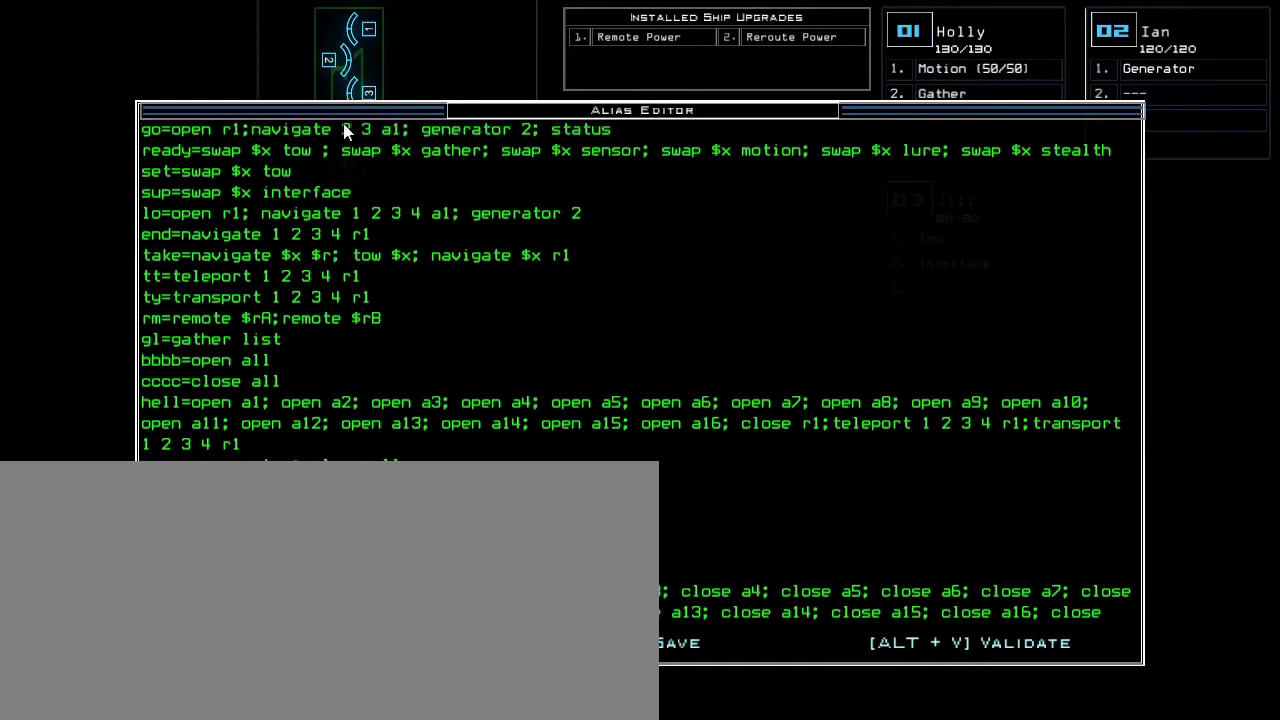
{"keys": ["r"]}
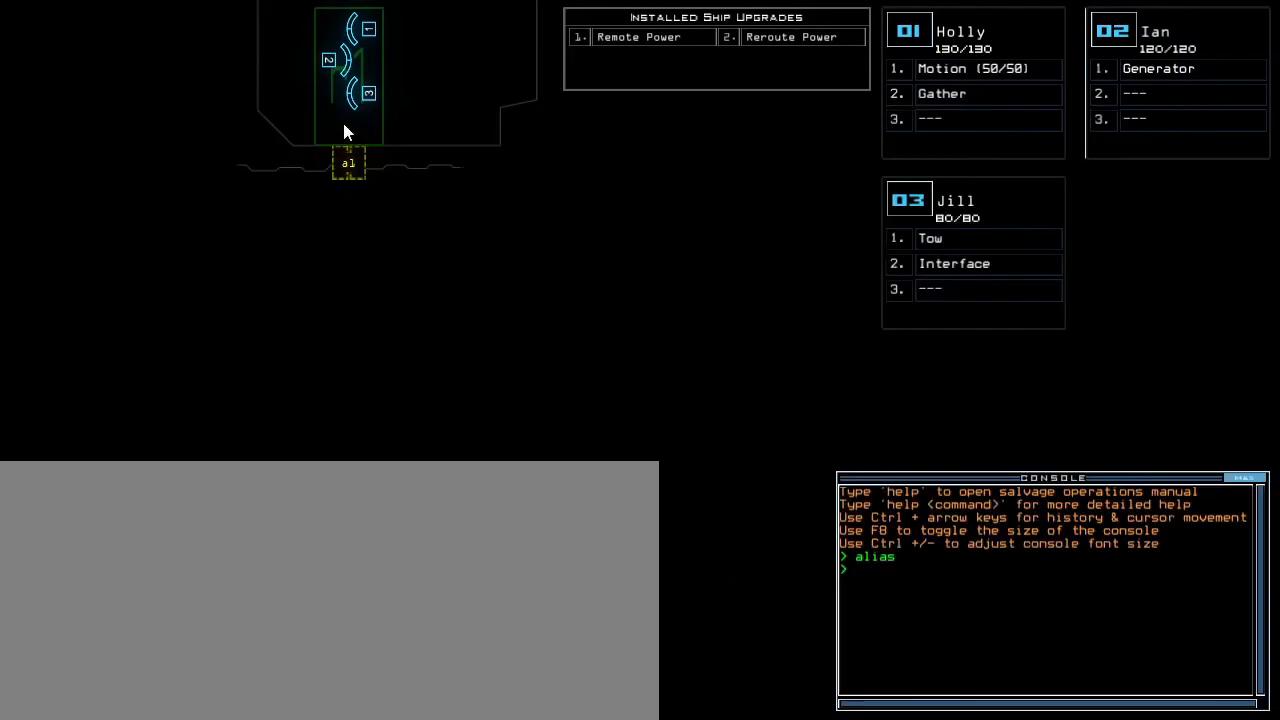
{"keys": [], "events": [[67, "e", "down"], [117, "a", "down"], [117, "r", "up"], [183, "e", "up"], [233, "space", "down"], [250, "a", "up"], [300, "3", "down"], [317, "space", "up"], [433, "3", "up"]]}
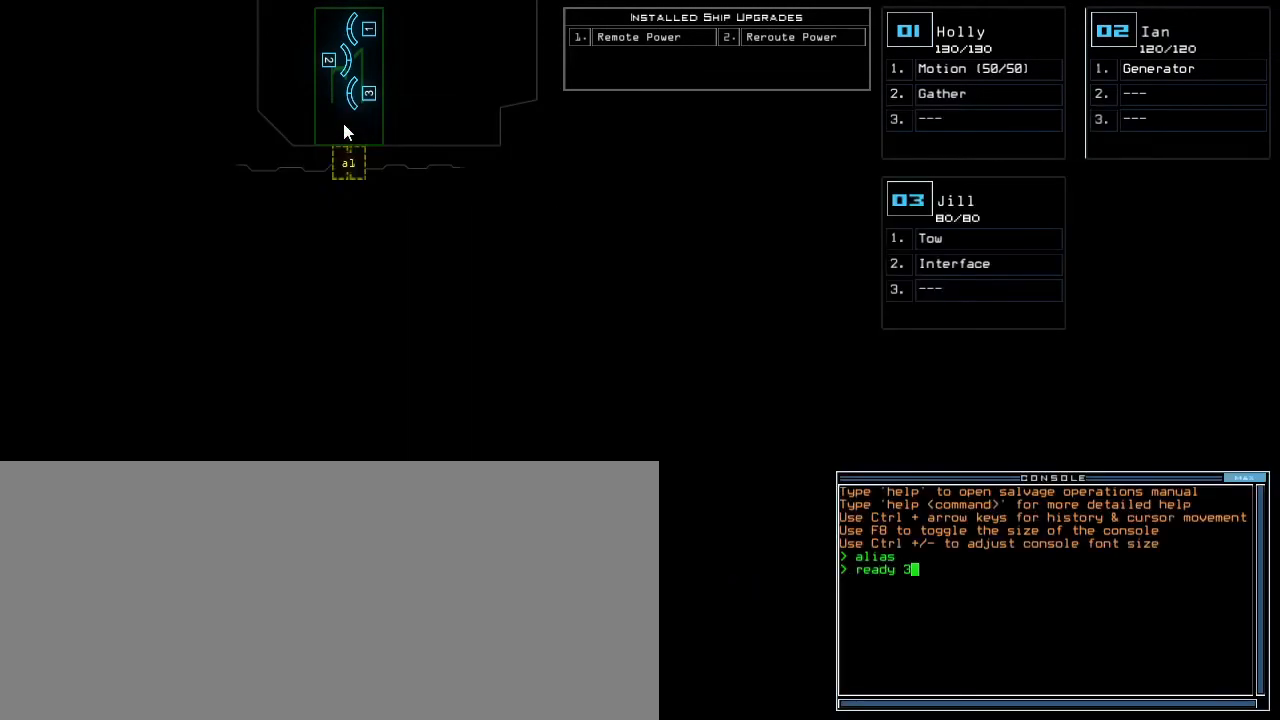
{"keys": ["space"], "events": [[17, "return", "down"], [100, "return", "up"], [233, "s", "down"], [317, "e", "down"], [350, "s", "up"], [400, "t", "down"], [417, "e", "up"], [483, "t", "up"], [500, "space", "down"]]}
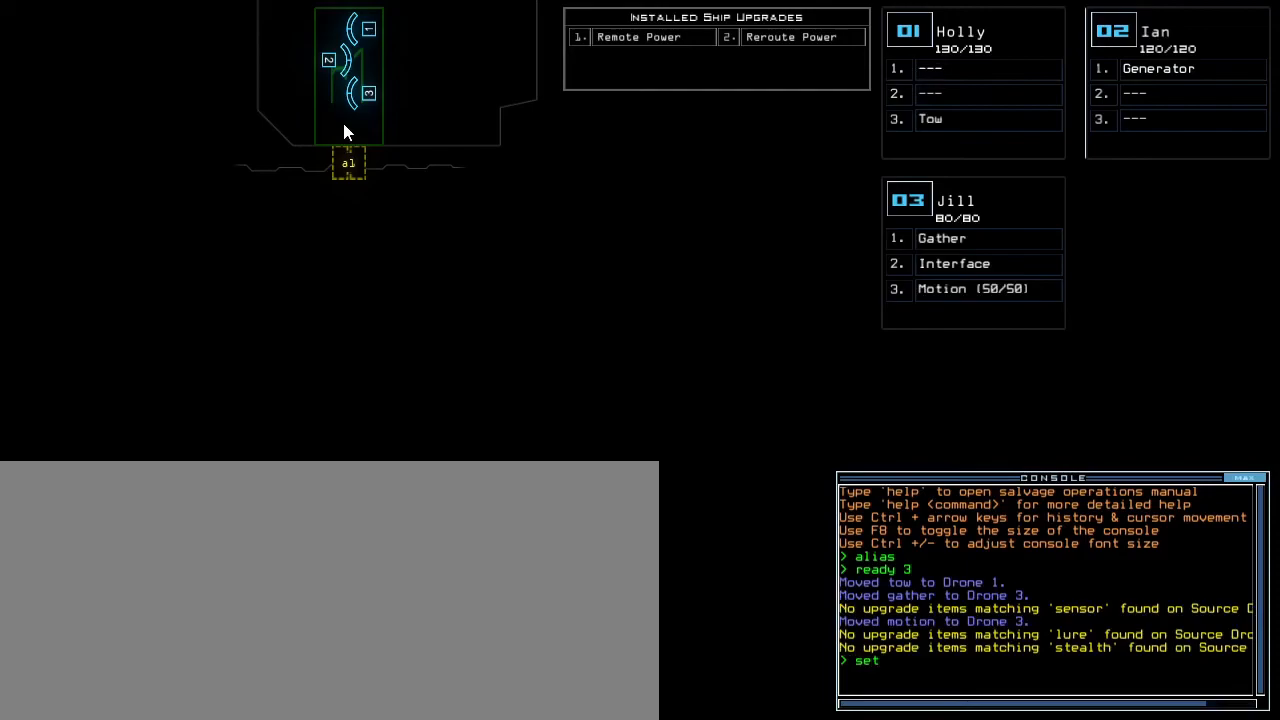
{"keys": ["a", "t"], "events": [[83, "space", "up"], [117, "2", "down"], [217, "2", "up"], [217, "semicolon", "down"], [317, "s", "down"], [350, "semicolon", "up"], [400, "s", "up"], [400, "t", "down"], [500, "a", "down"]]}